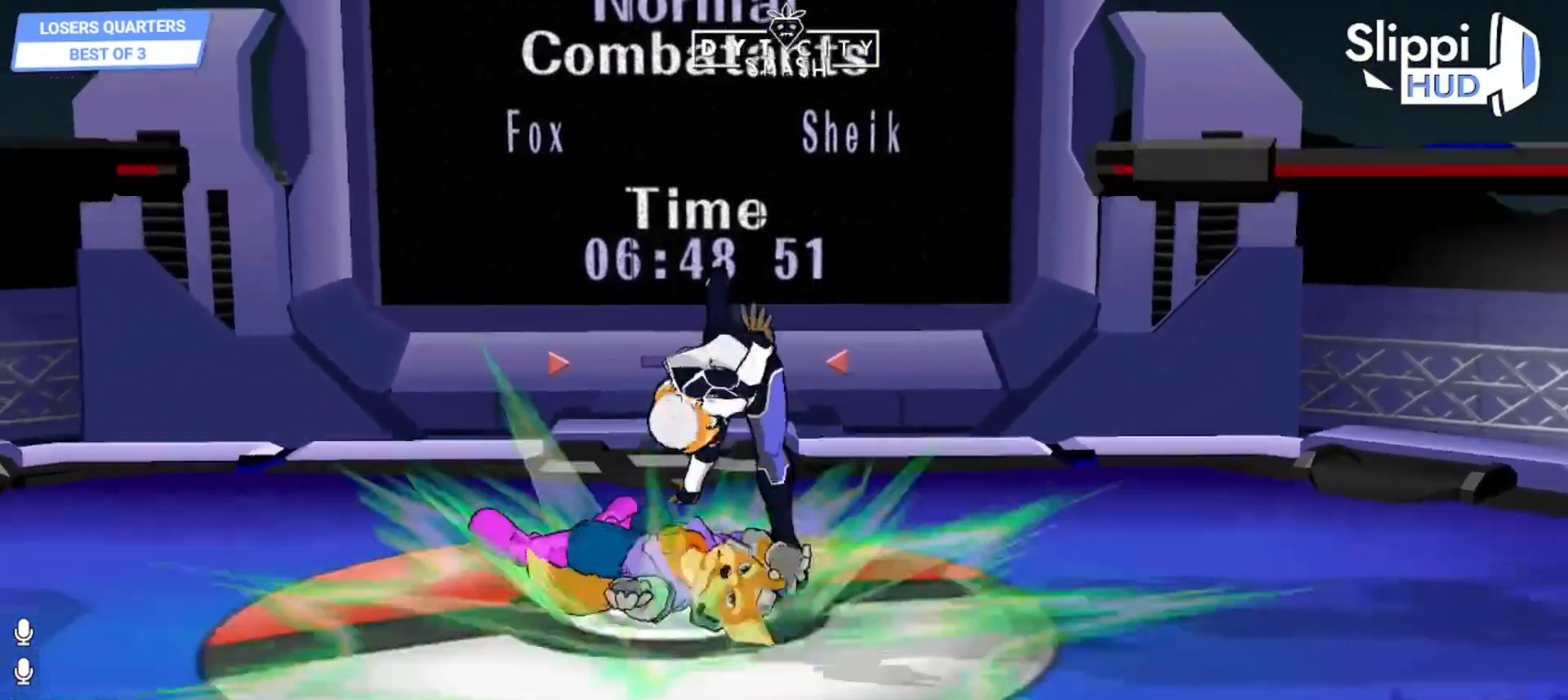
Gameplay with a controller (Nintendo layout); each line is a JSON object with the inputs held at the frame after it (dt_ms = milliseconds from this image to that frame). "events" lists button and stick changes between this image and that frame as [ms after this image, input, new state], when the widget could be followed in between. Not read: L3 R3 START.
{"dt_ms": 500, "buttons": [], "left_stick": "right", "right_stick": "center", "events": [[183, "left_stick", "right"], [217, "R1", "up"]]}
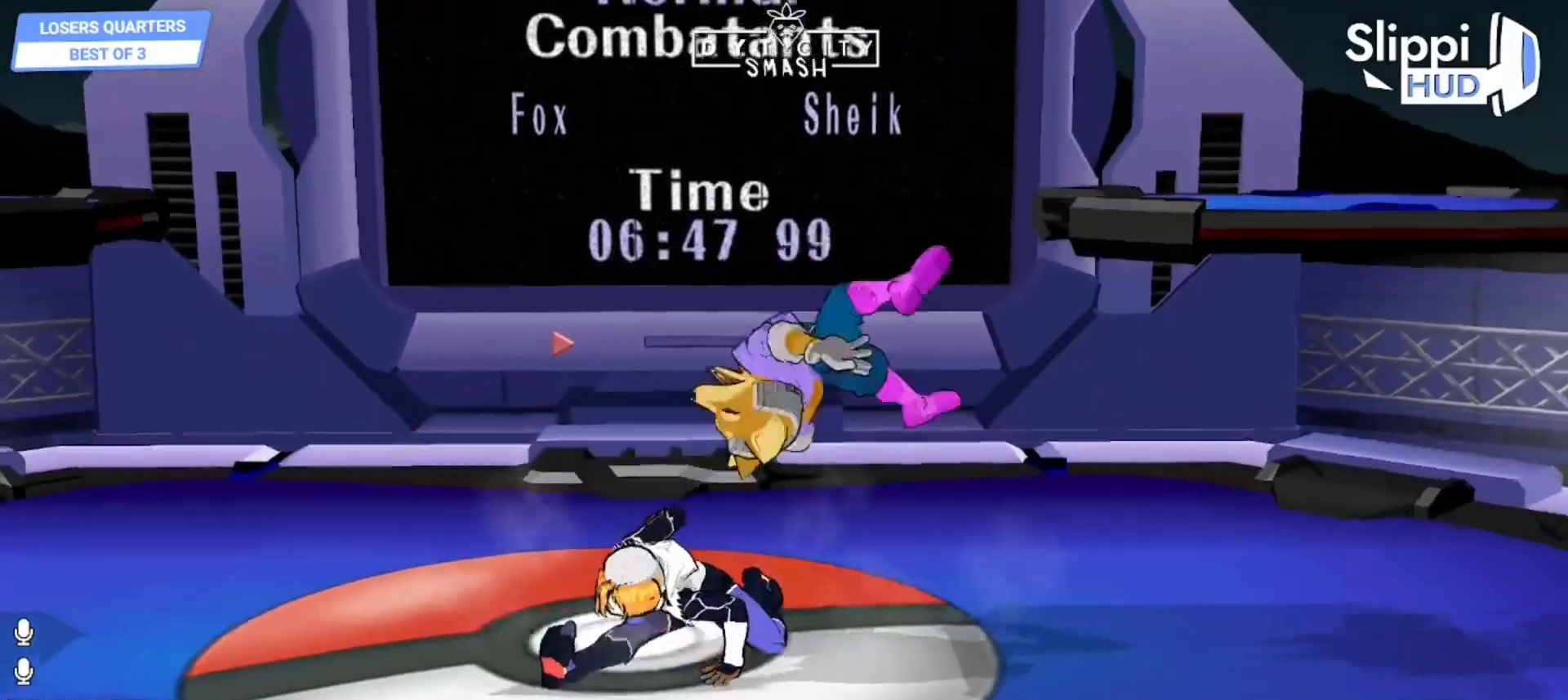
{"dt_ms": 1000, "buttons": ["R1"], "left_stick": "center", "right_stick": "down"}
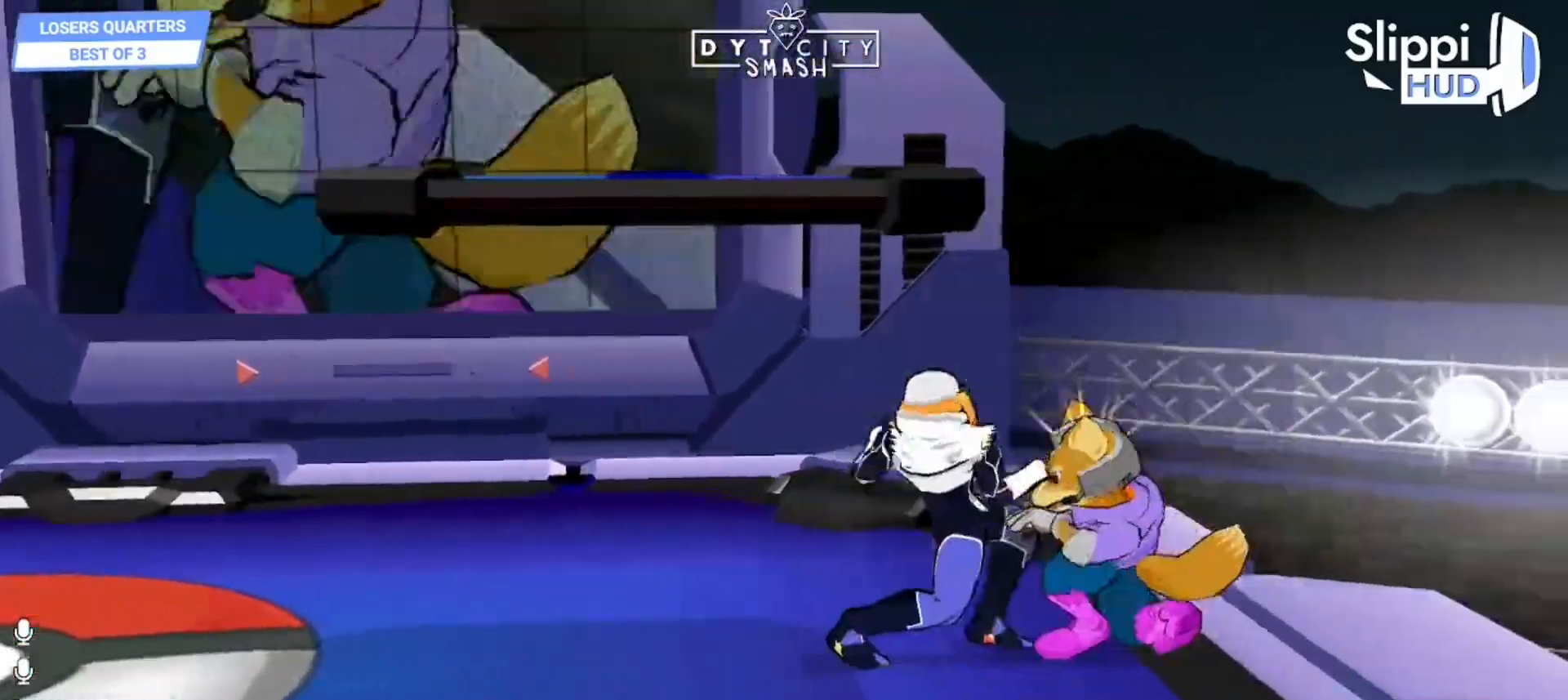
{"dt_ms": 500, "buttons": ["R1"], "left_stick": "left", "right_stick": "center", "events": [[267, "right_stick", "center"], [417, "left_stick", "left"]]}
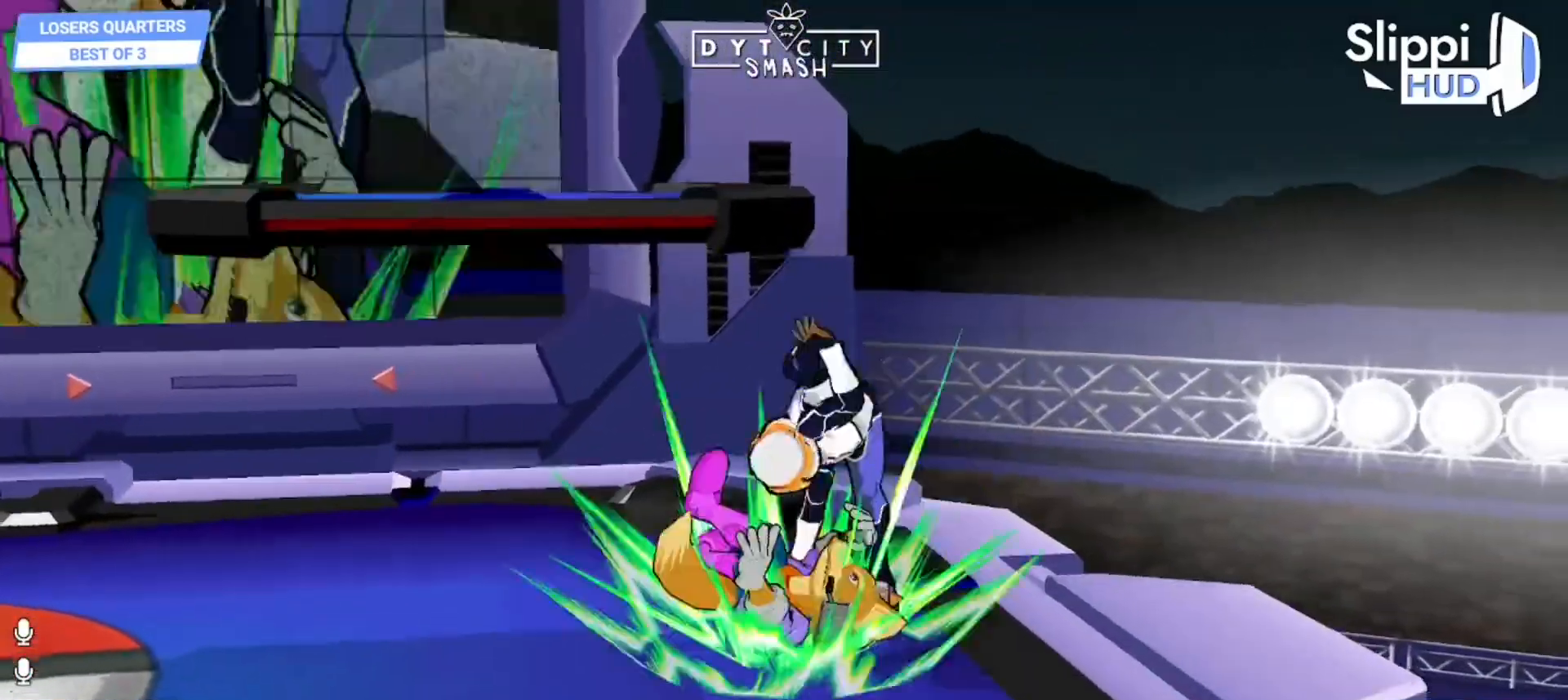
{"dt_ms": 500, "buttons": [], "left_stick": "left", "right_stick": "center", "events": [[117, "R1", "up"]]}
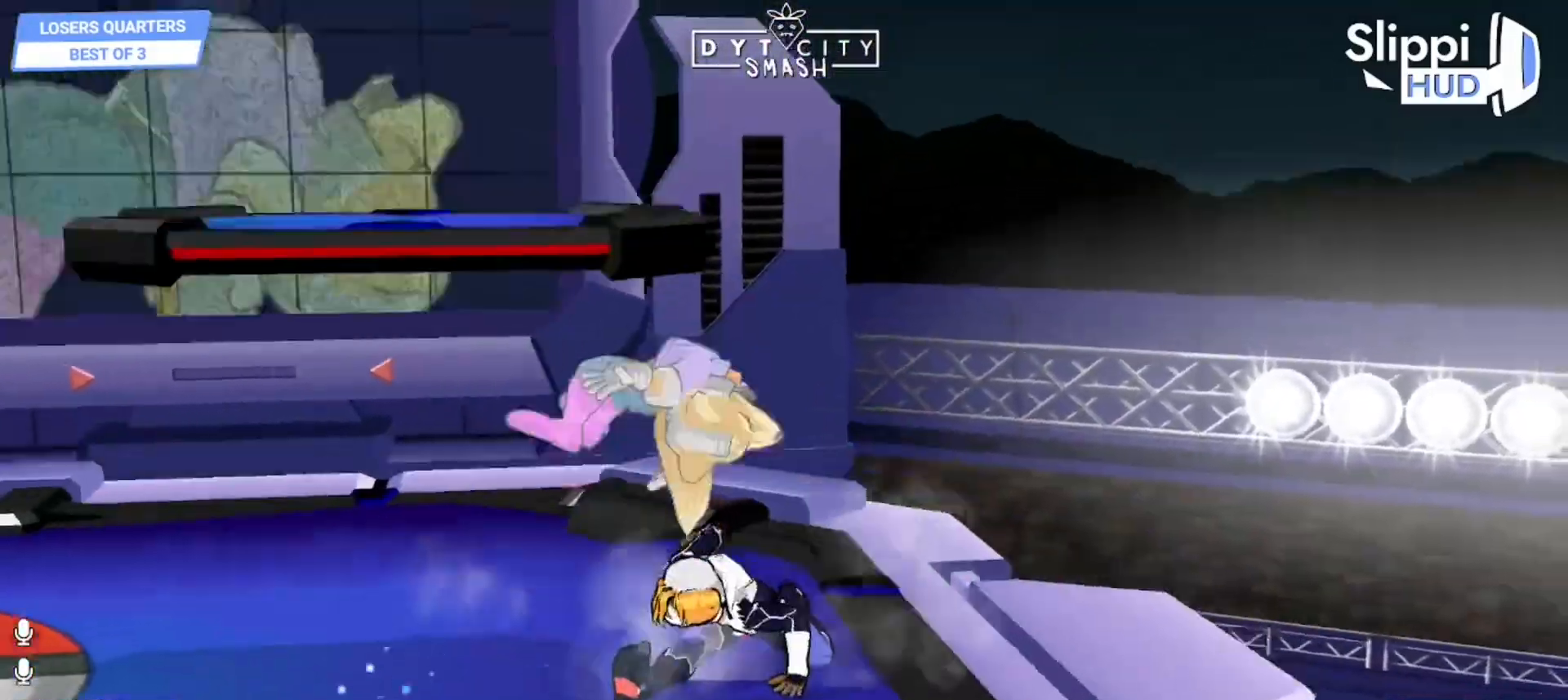
{"dt_ms": 500, "buttons": ["R1"], "left_stick": "right", "right_stick": "center", "events": [[333, "R1", "down"], [350, "left_stick", "right"]]}
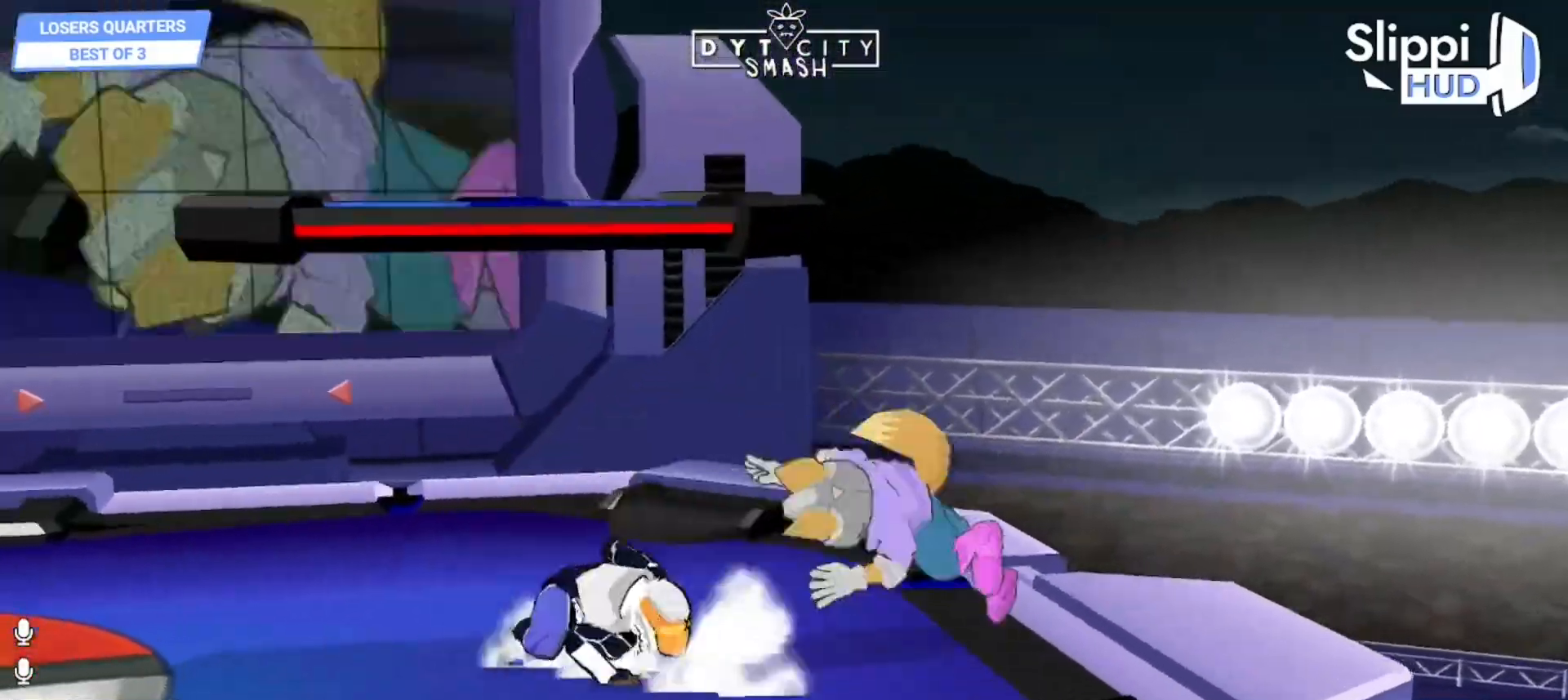
{"dt_ms": 500, "buttons": ["R1"], "left_stick": "center", "right_stick": "center", "events": [[267, "left_stick", "center"]]}
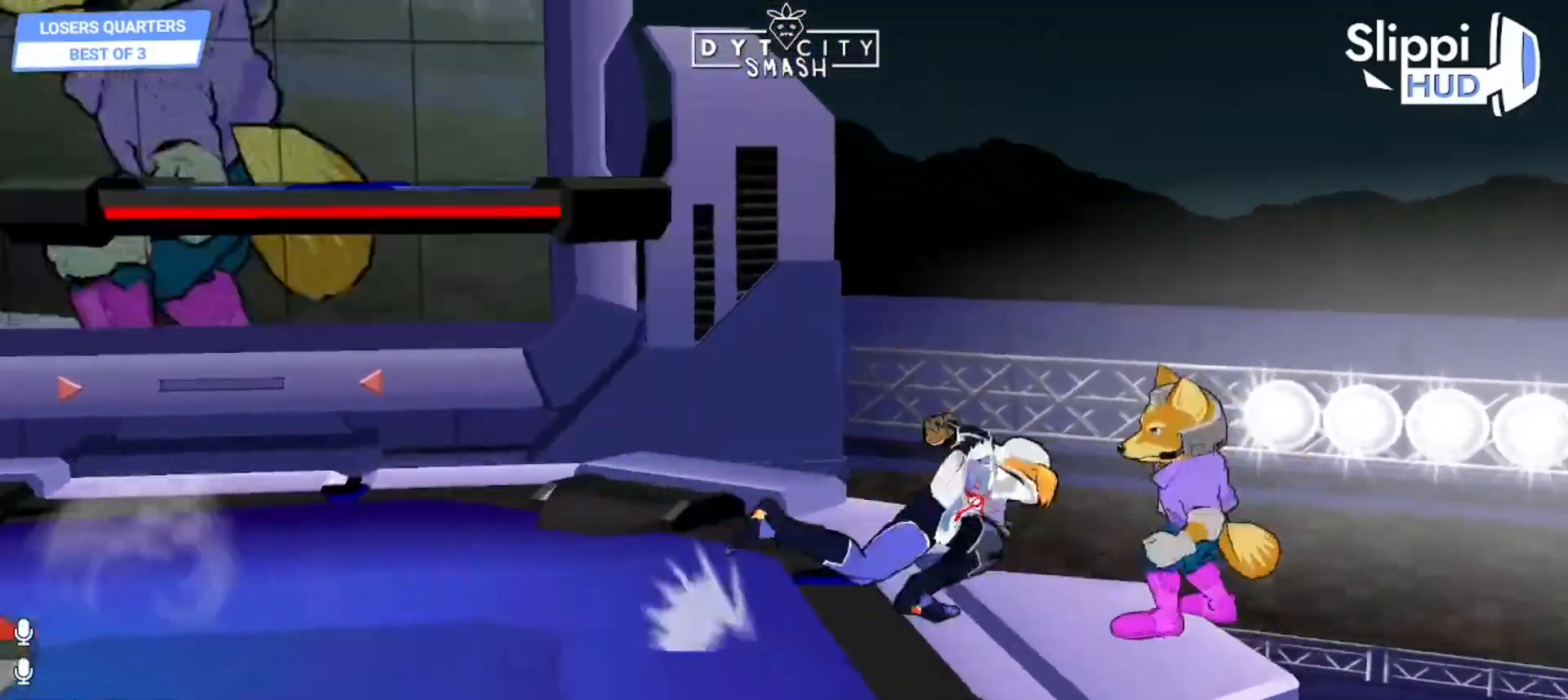
{"dt_ms": 500, "buttons": ["R1"], "left_stick": "center", "right_stick": "center", "events": [[83, "left_stick", "down"], [200, "left_stick", "center"]]}
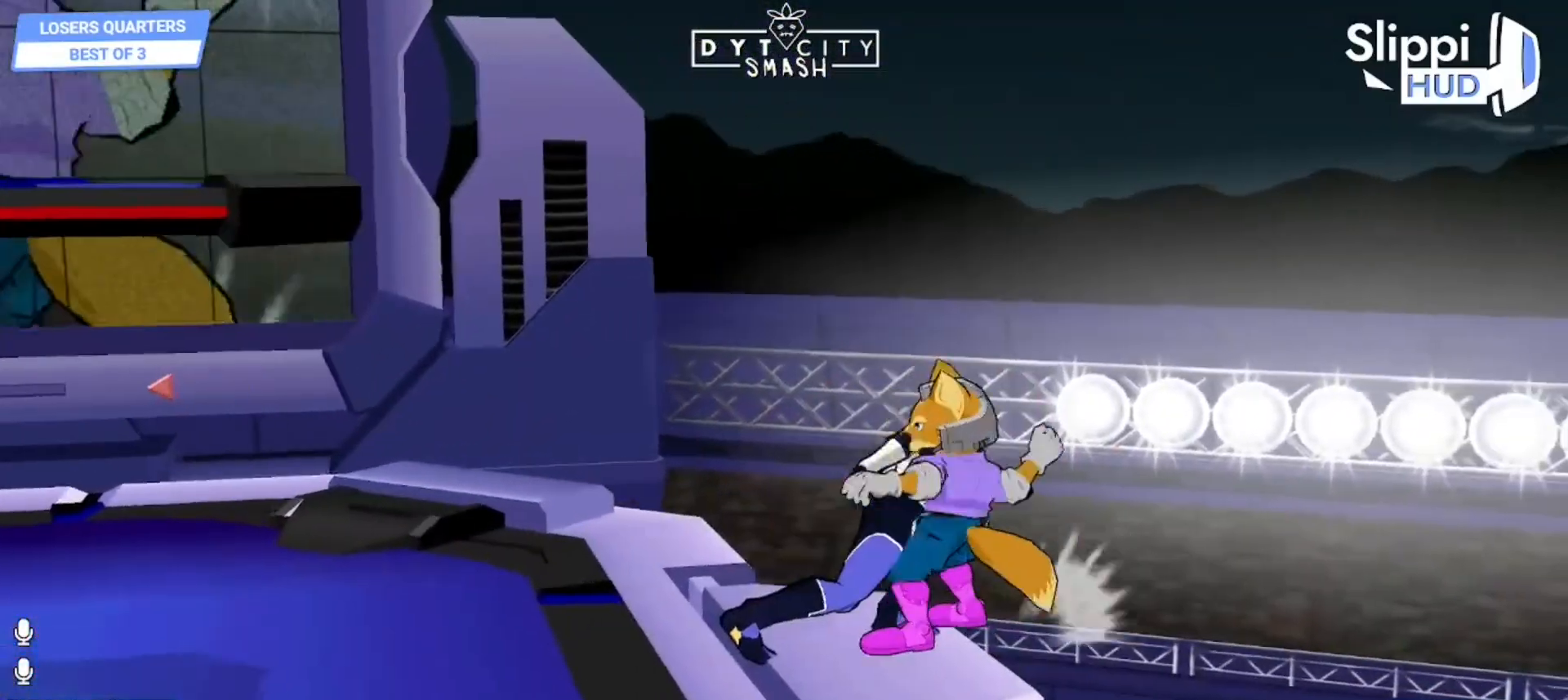
{"dt_ms": 500, "buttons": [], "left_stick": "center", "right_stick": "center", "events": [[67, "A", "down"], [150, "A", "up"], [233, "left_stick", "up"], [283, "left_stick", "center"], [467, "R1", "up"]]}
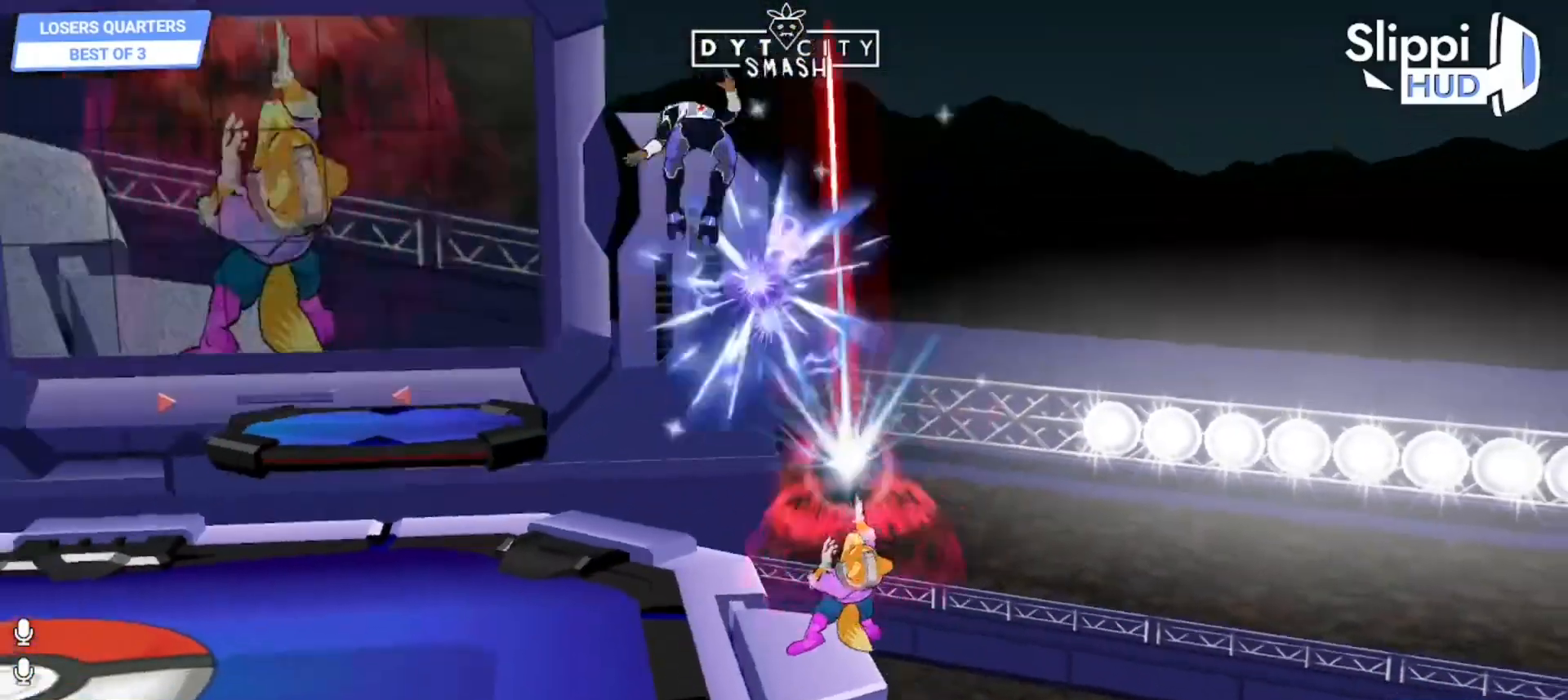
{"dt_ms": 500, "buttons": ["A", "X"], "left_stick": "up", "right_stick": "center", "events": [[333, "left_stick", "left"], [417, "X", "down"], [433, "left_stick", "up"], [500, "A", "down"]]}
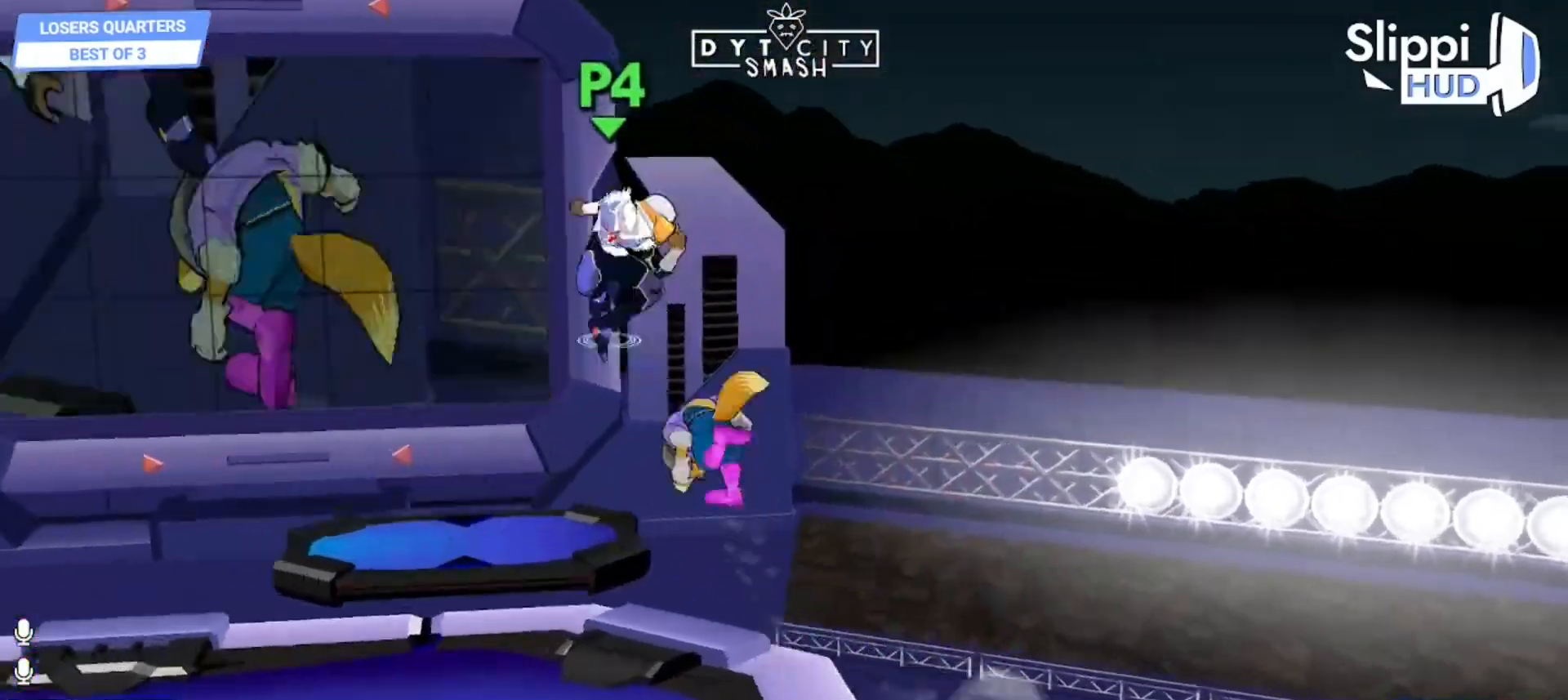
{"dt_ms": 500, "buttons": ["R1"], "left_stick": "center", "right_stick": "center", "events": [[83, "X", "up"], [117, "left_stick", "up-left"], [183, "A", "up"], [300, "left_stick", "center"], [417, "R1", "down"], [417, "left_stick", "down"], [433, "DPAD_RIGHT", "down"], [467, "left_stick", "center"], [500, "DPAD_RIGHT", "up"]]}
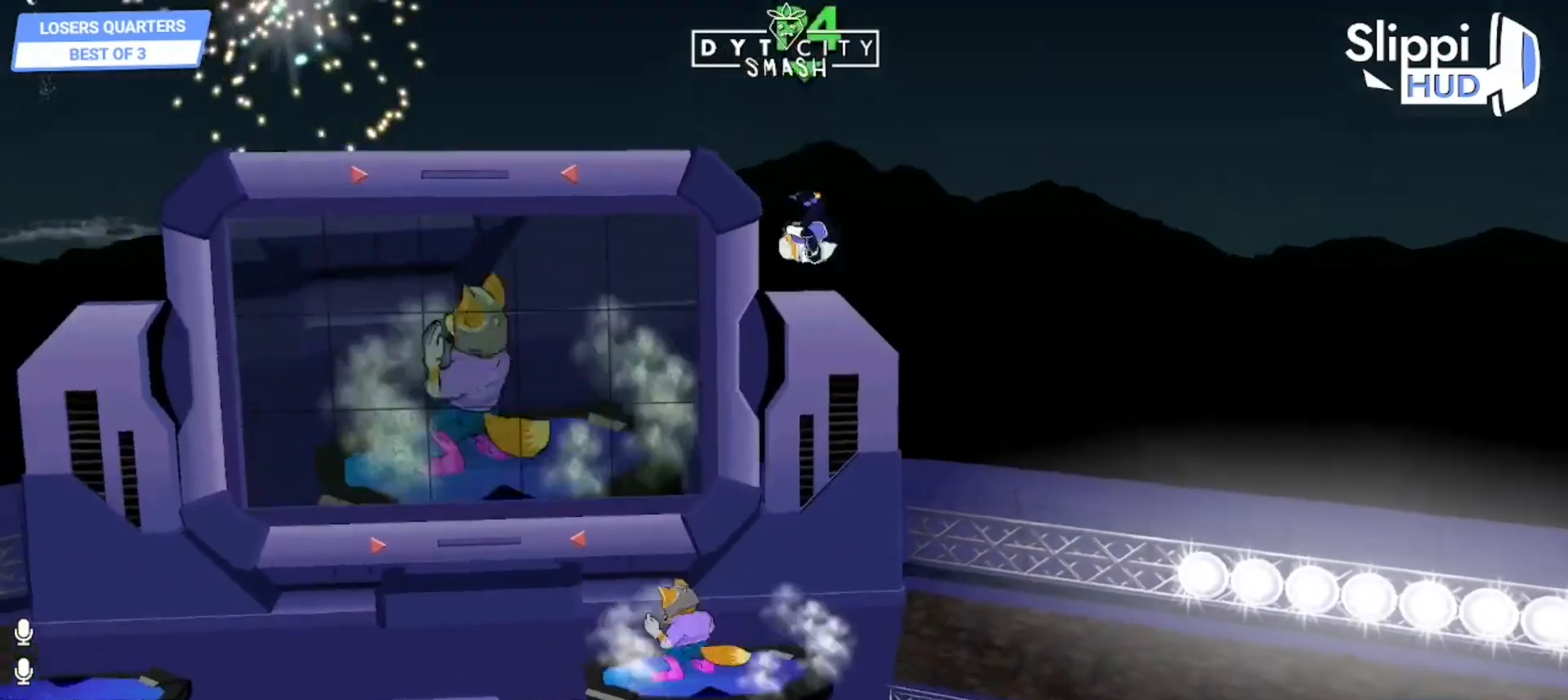
{"dt_ms": 500, "buttons": ["R1"], "left_stick": "center", "right_stick": "center", "events": []}
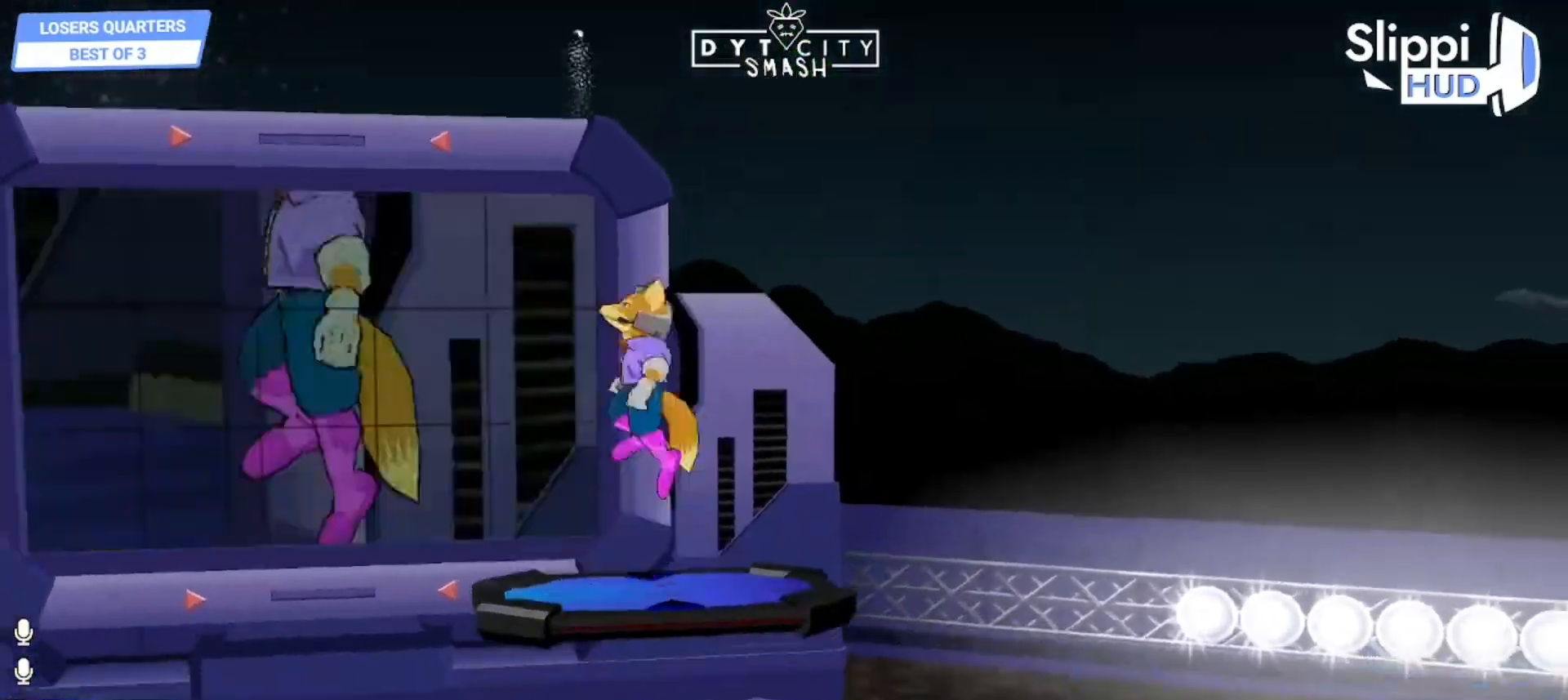
{"dt_ms": 500, "buttons": [], "left_stick": "down", "right_stick": "center", "events": [[33, "X", "down"], [133, "left_stick", "right"], [150, "X", "up"], [167, "R1", "up"], [183, "left_stick", "up"], [233, "L1", "down"], [233, "left_stick", "left"], [283, "L1", "up"], [483, "left_stick", "down"]]}
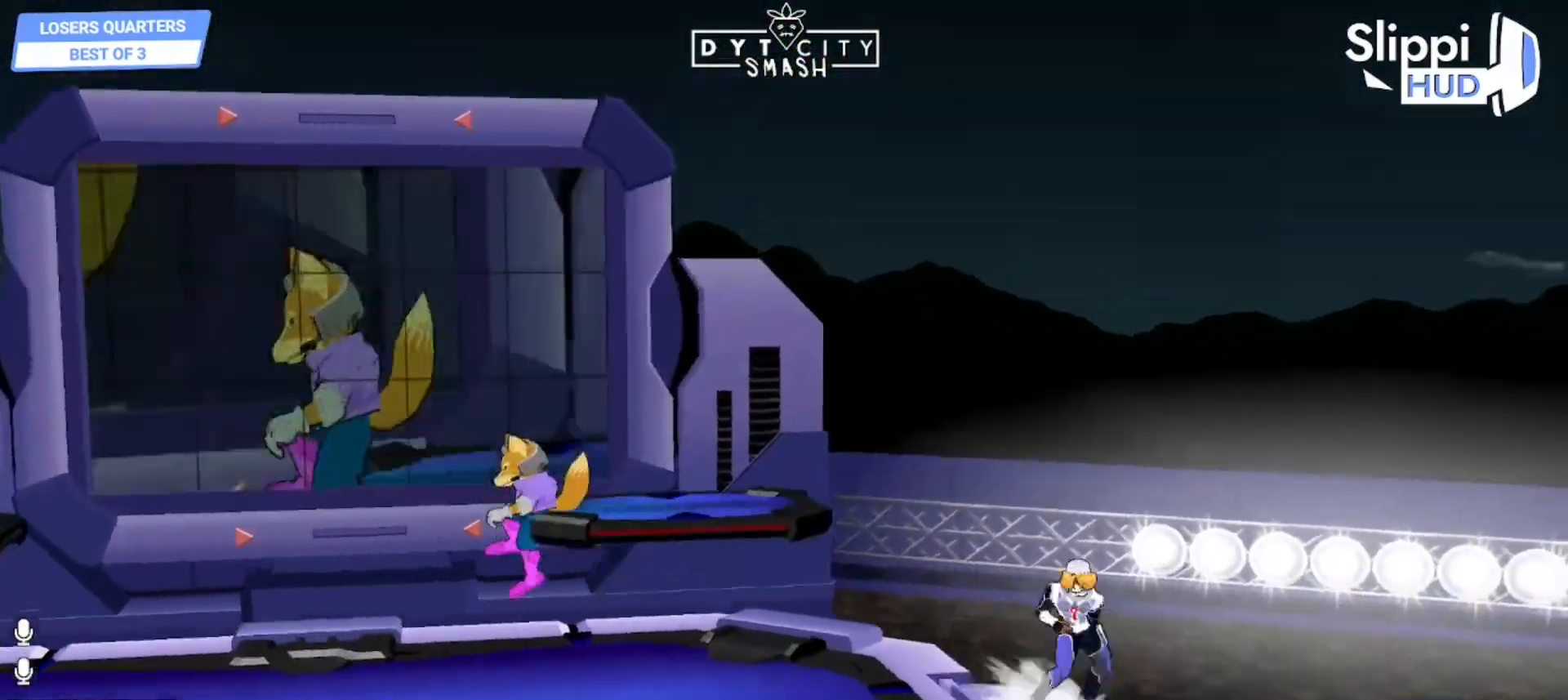
{"dt_ms": 500, "buttons": ["R1"], "left_stick": "center", "right_stick": "center"}
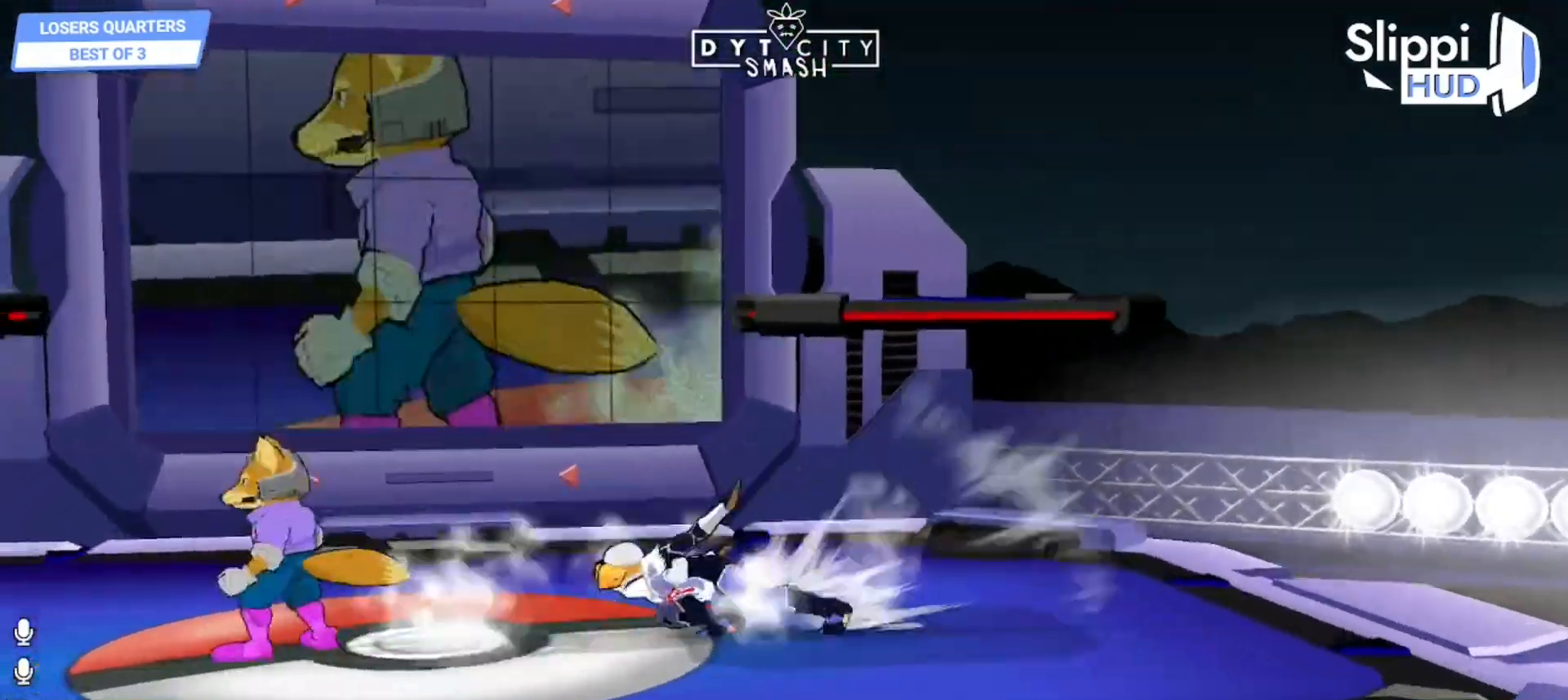
{"dt_ms": 500, "buttons": ["A"], "left_stick": "right", "right_stick": "center", "events": [[50, "R1", "up"], [117, "left_stick", "left"], [233, "left_stick", "right"], [417, "A", "down"]]}
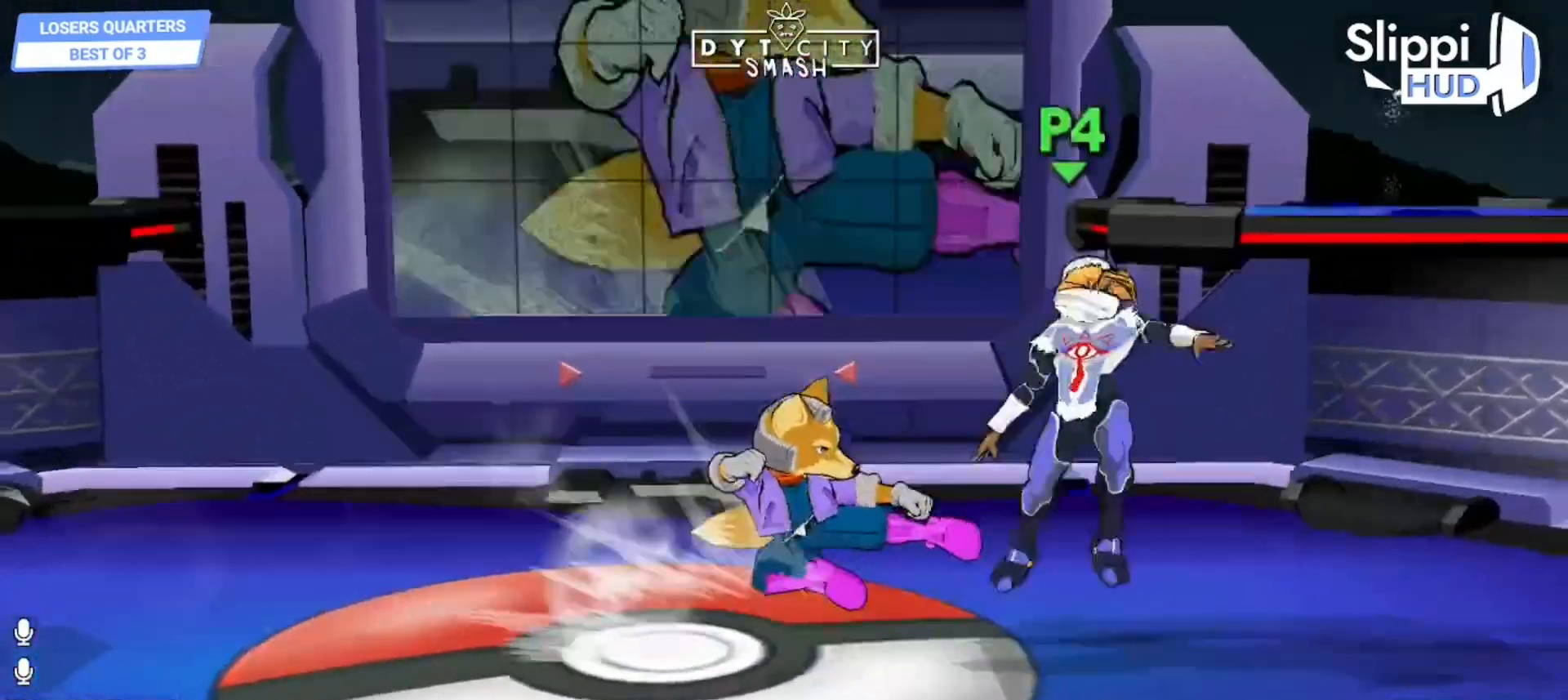
{"dt_ms": 1000, "buttons": ["A"], "left_stick": "center", "right_stick": "center"}